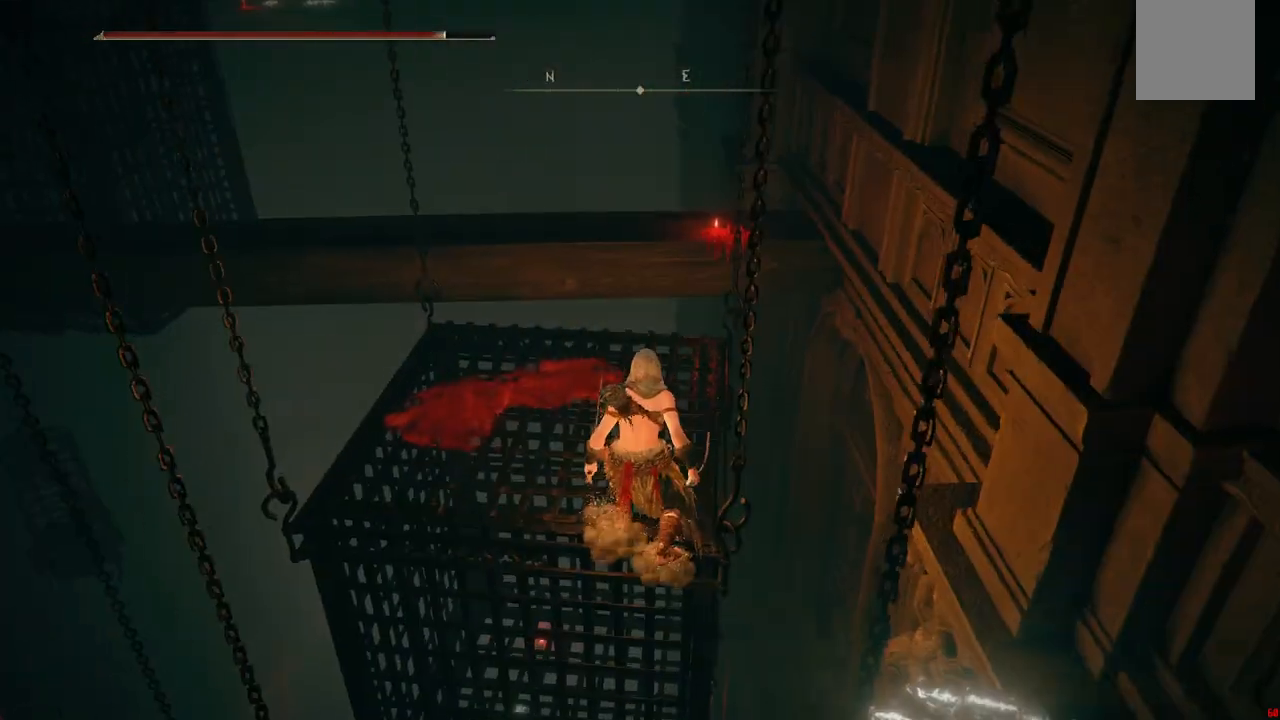
Gameplay with a controller (Xbox layout); each line is a JSON object with the inputs held at the frame after it. "events" lists button and stick changes between this image and that frame as [ms after this image, input, new state], when the widget could be followed in between. Not read: L3 R3.
{"buttons": [], "left_stick": "up-right", "right_stick": "down-left", "events": [[33, "right_stick", "left"], [83, "right_stick", "down-left"], [183, "left_stick", "center"], [433, "left_stick", "right"], [483, "left_stick", "up-right"]]}
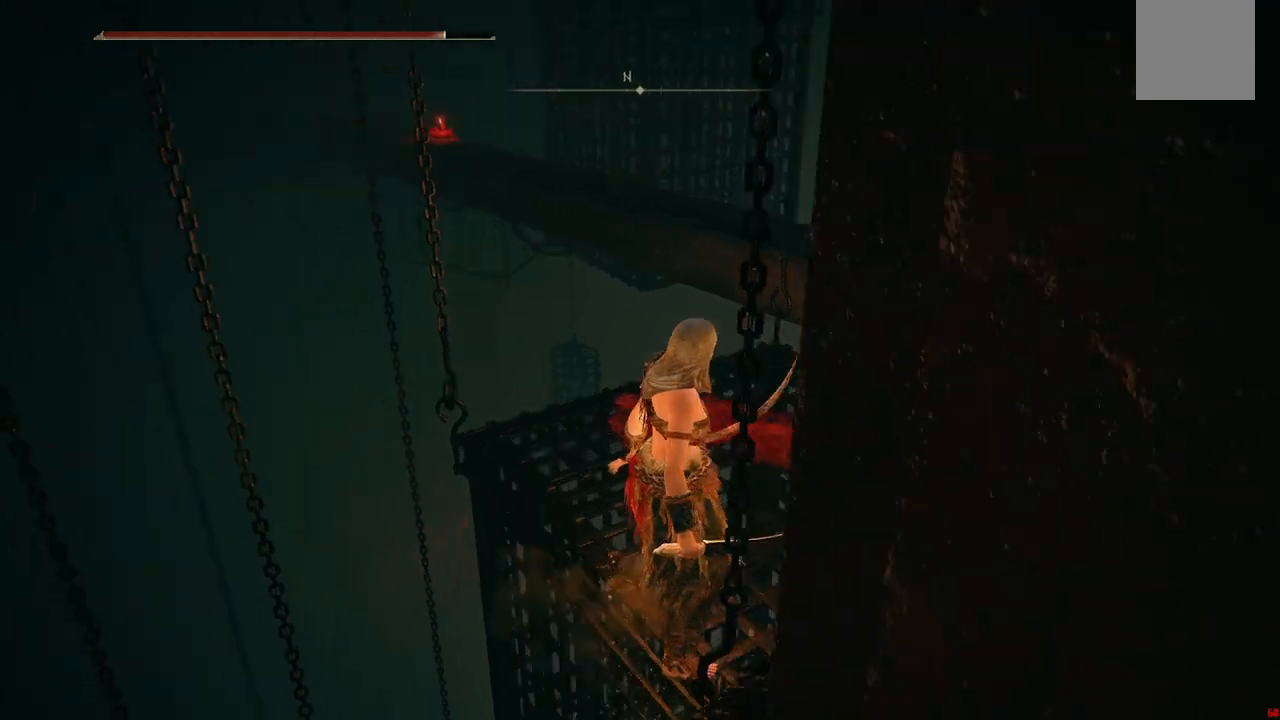
{"buttons": [], "left_stick": "up-right", "right_stick": "down-left", "events": []}
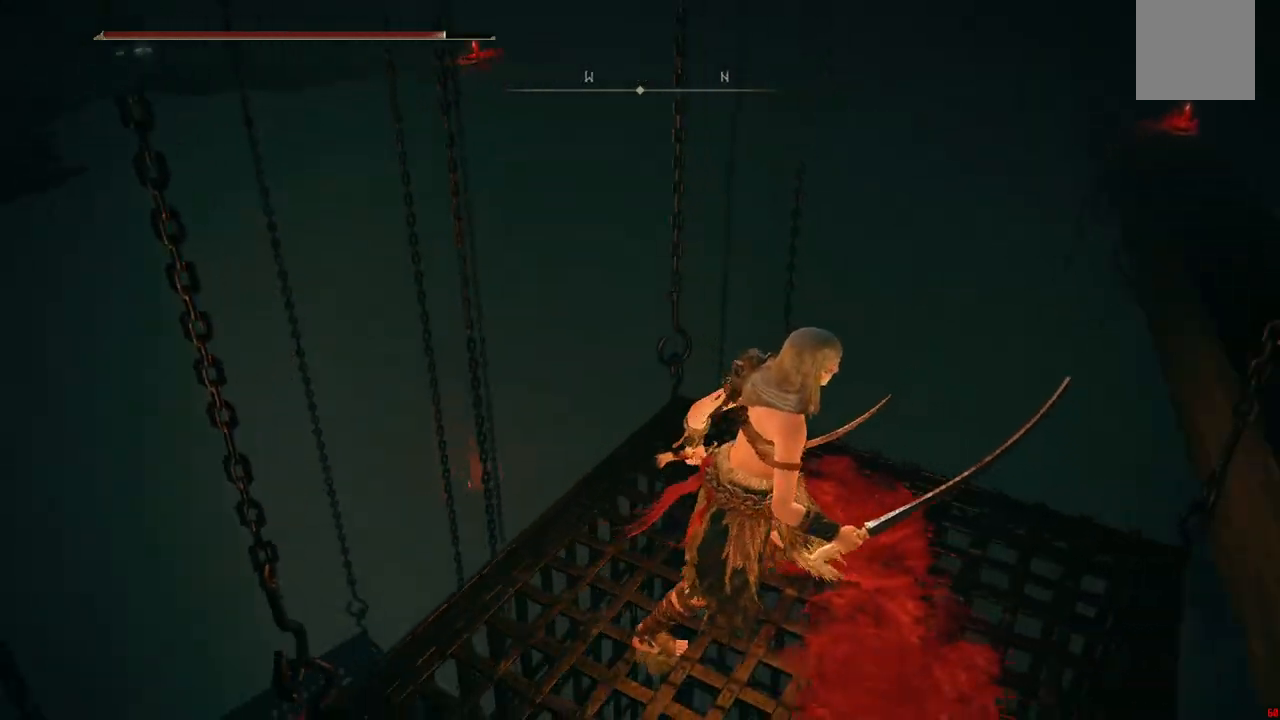
{"buttons": [], "left_stick": "center", "right_stick": "up-left", "events": [[33, "left_stick", "center"], [183, "right_stick", "up-left"]]}
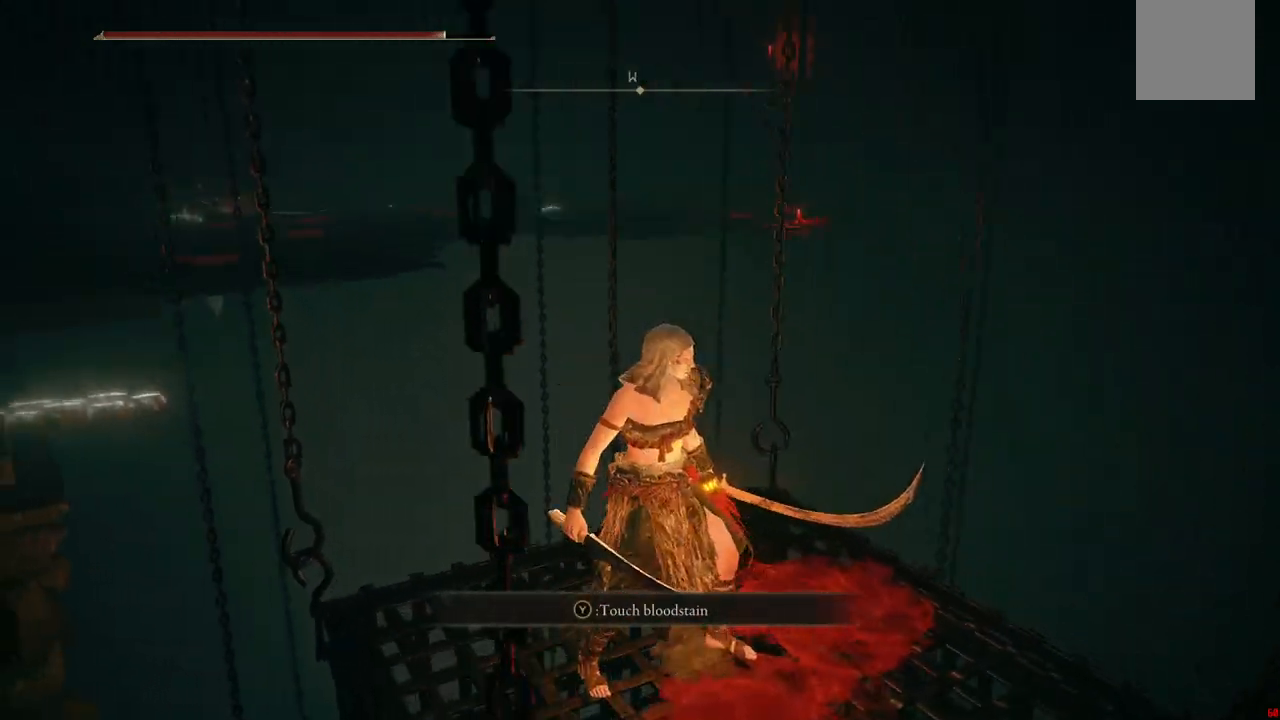
{"buttons": [], "left_stick": "center", "right_stick": "up-left", "events": []}
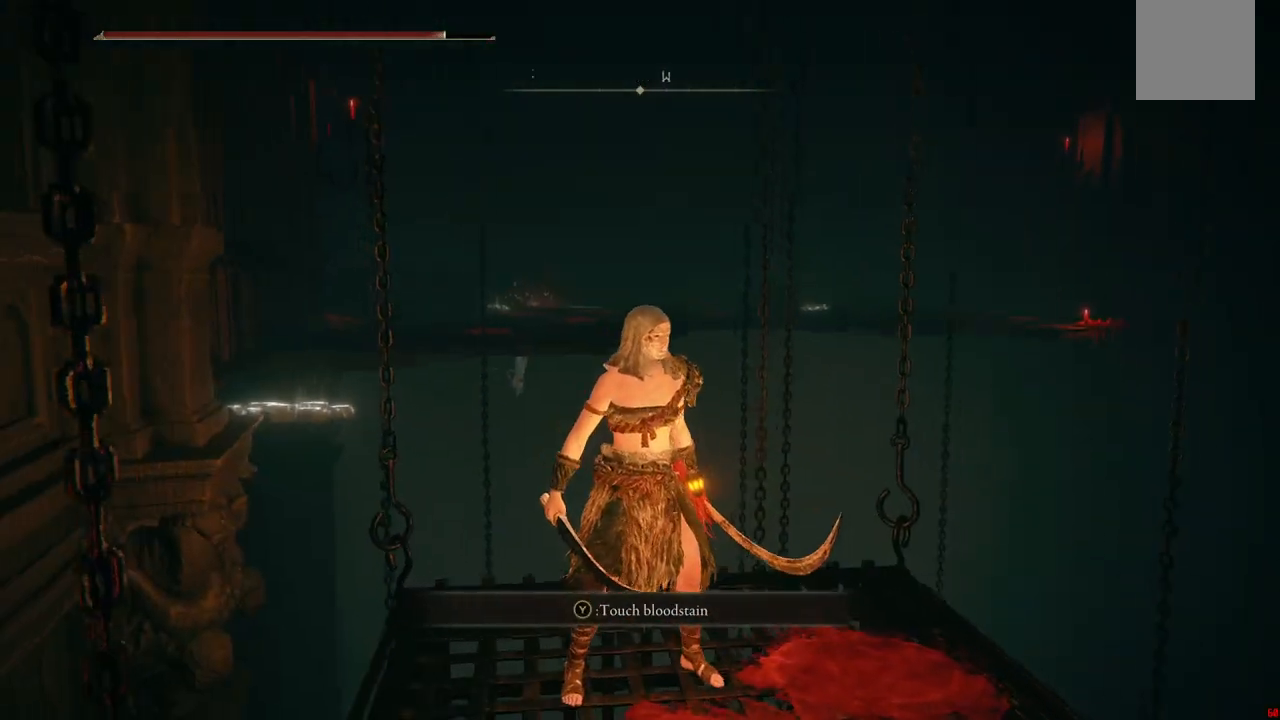
{"buttons": [], "left_stick": "center", "right_stick": "center", "events": [[83, "right_stick", "center"]]}
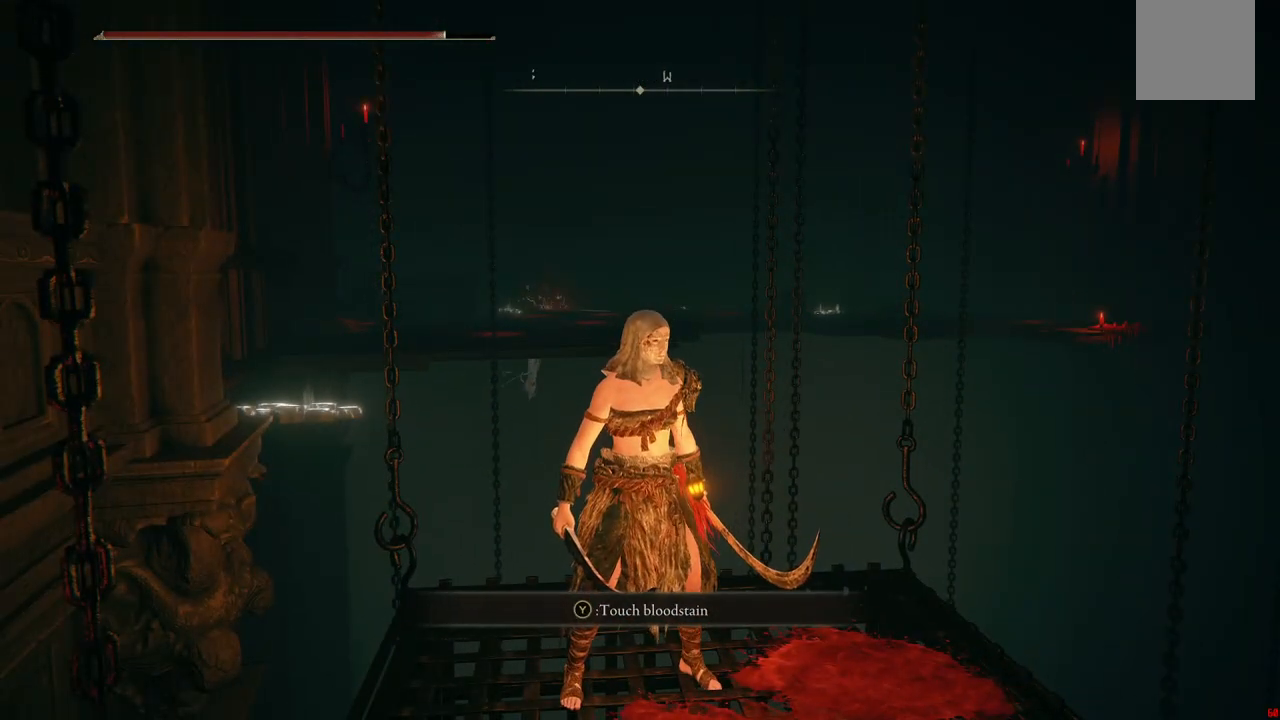
{"buttons": [], "left_stick": "center", "right_stick": "center", "events": []}
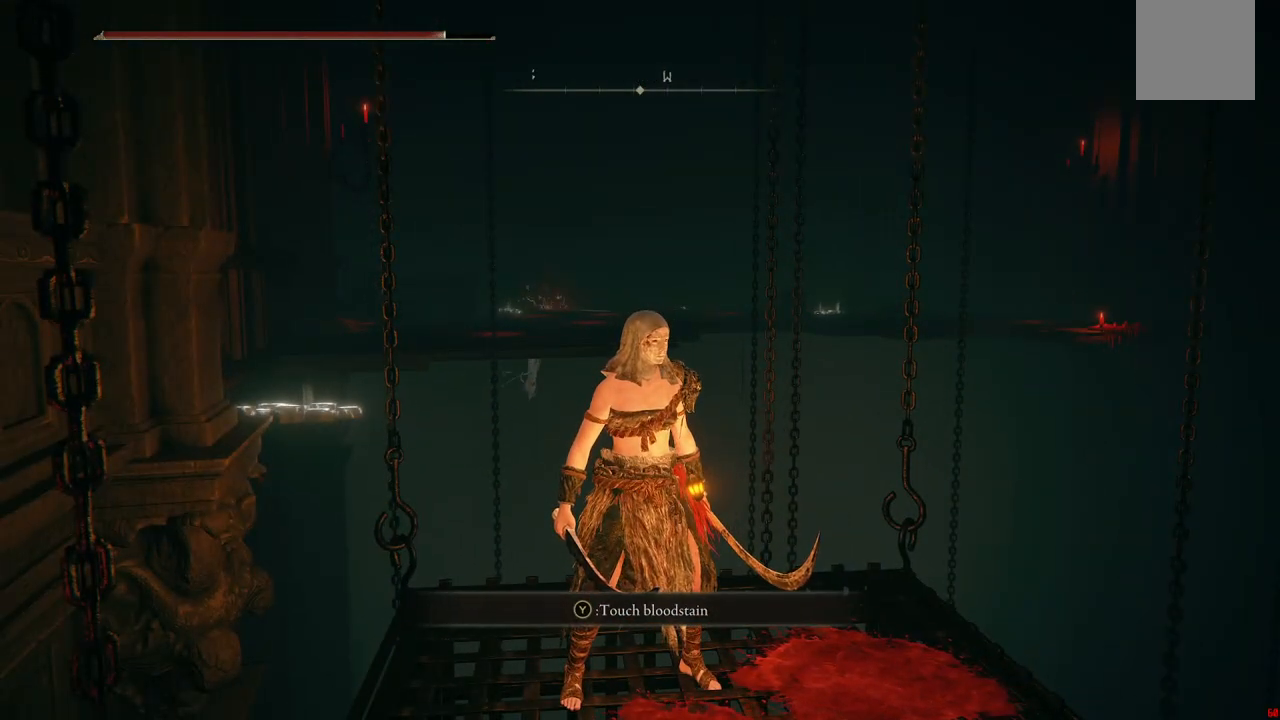
{"buttons": [], "left_stick": "up-right", "right_stick": "center", "events": [[50, "left_stick", "right"], [250, "left_stick", "up-right"]]}
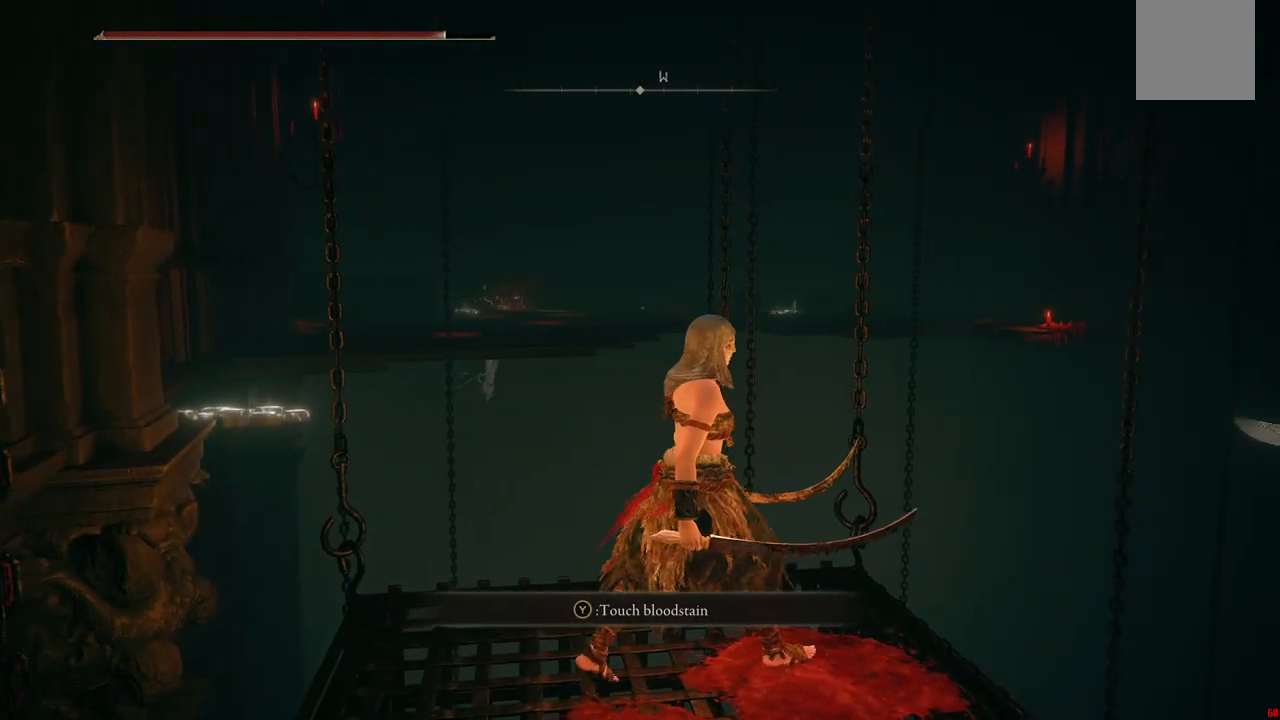
{"buttons": [], "left_stick": "center", "right_stick": "center", "events": [[67, "left_stick", "center"]]}
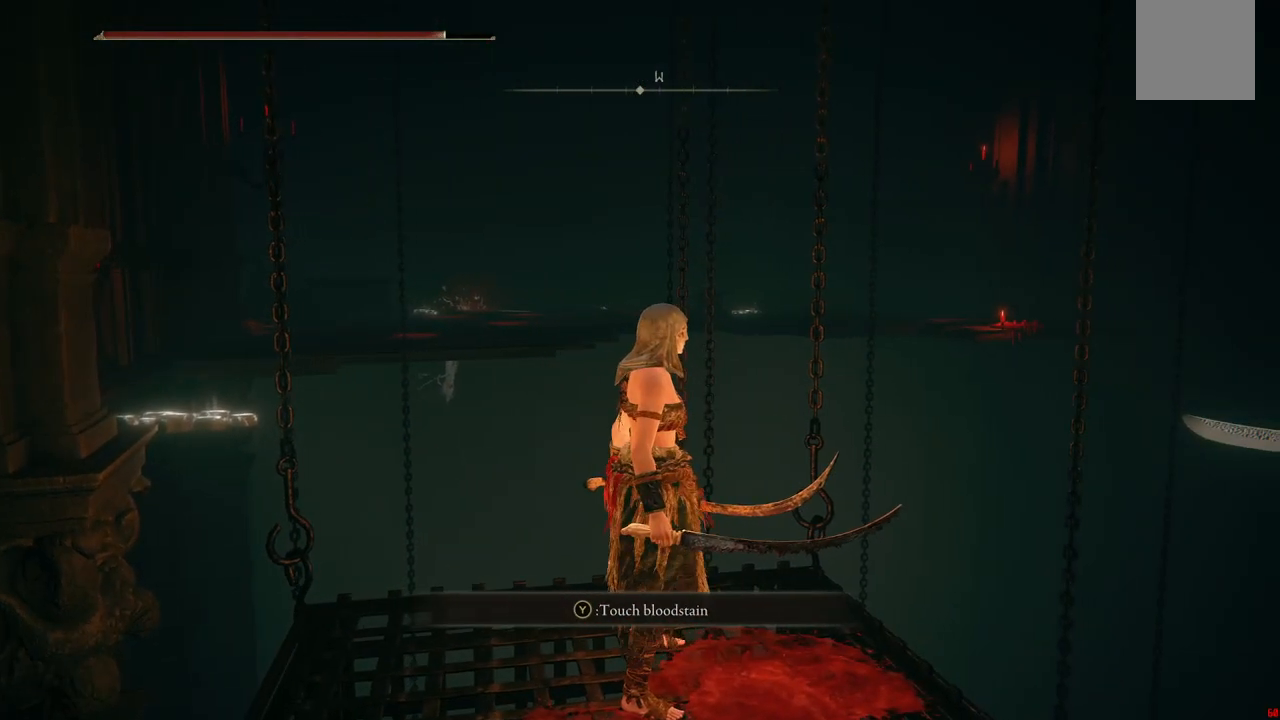
{"buttons": [], "left_stick": "center", "right_stick": "center", "events": []}
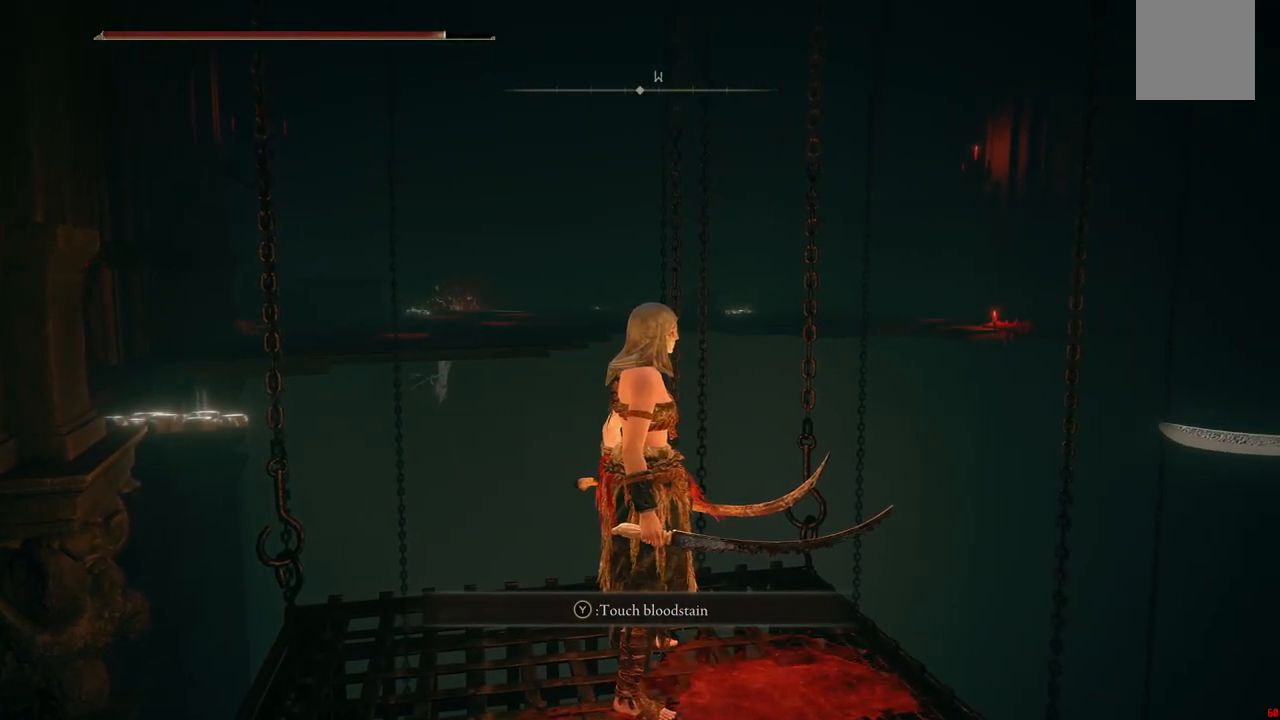
{"buttons": [], "left_stick": "center", "right_stick": "up-left", "events": [[400, "right_stick", "up-left"]]}
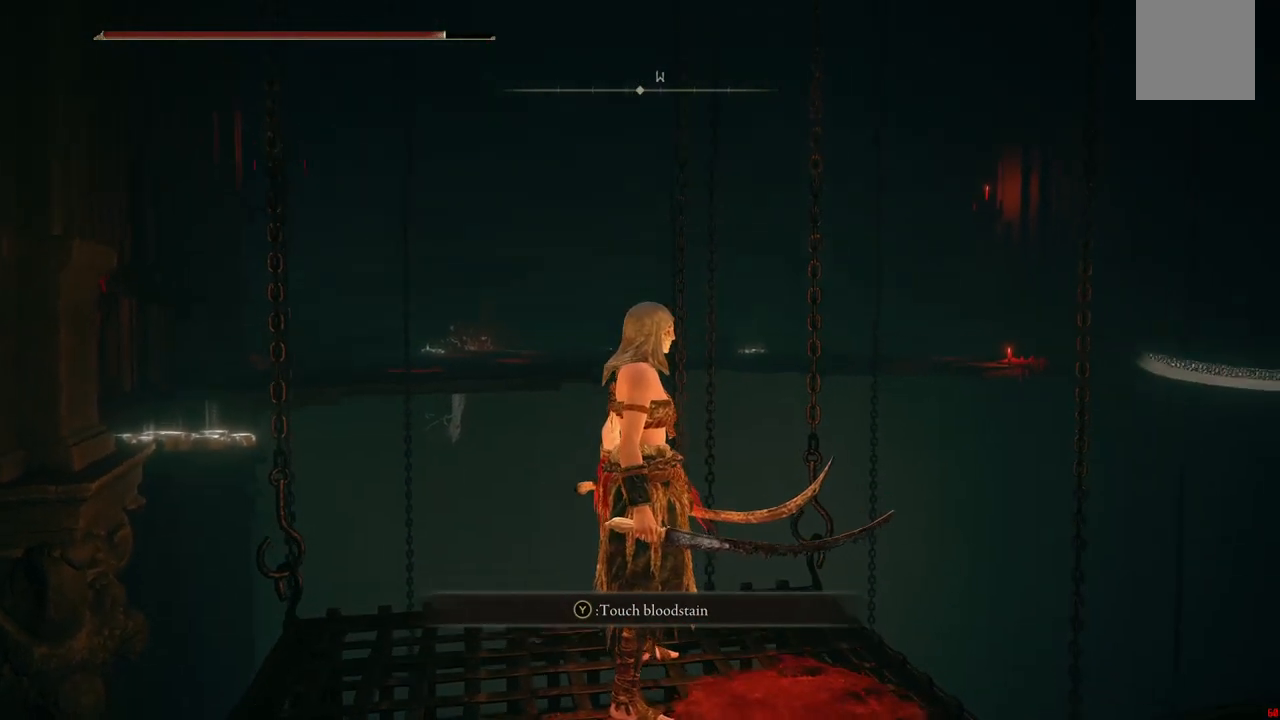
{"buttons": [], "left_stick": "center", "right_stick": "center", "events": [[250, "right_stick", "center"]]}
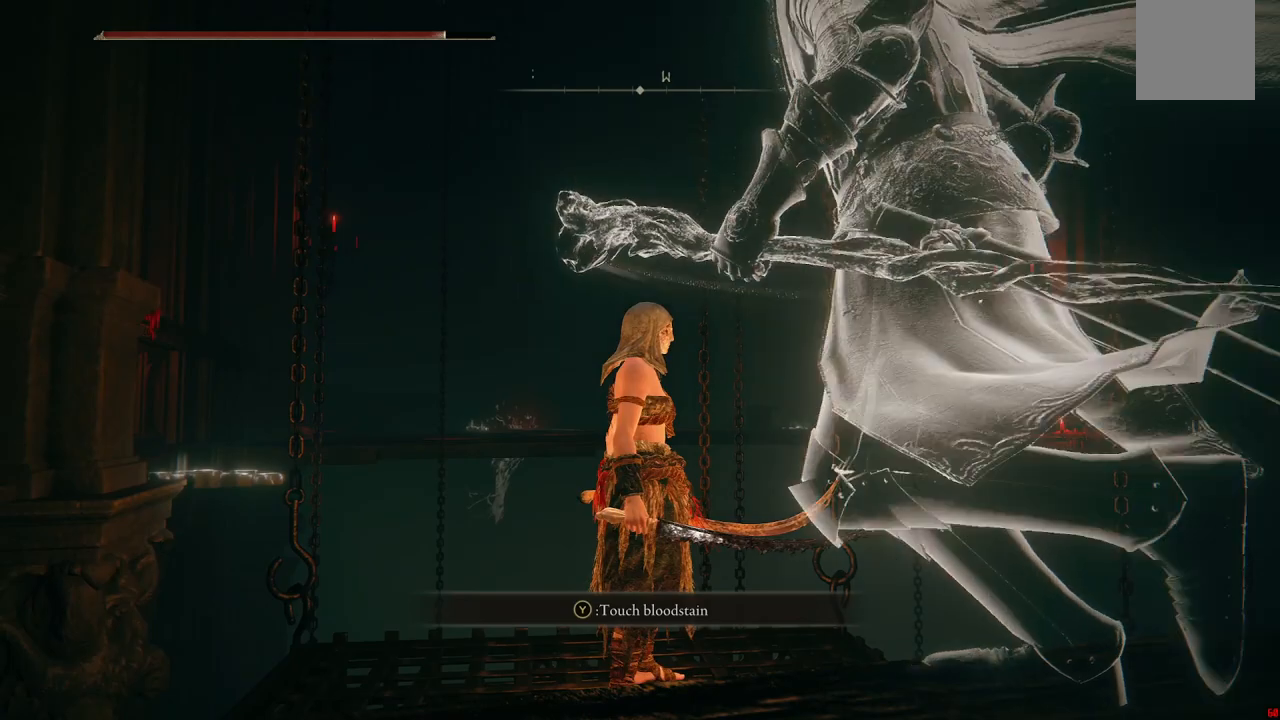
{"buttons": [], "left_stick": "center", "right_stick": "center", "events": []}
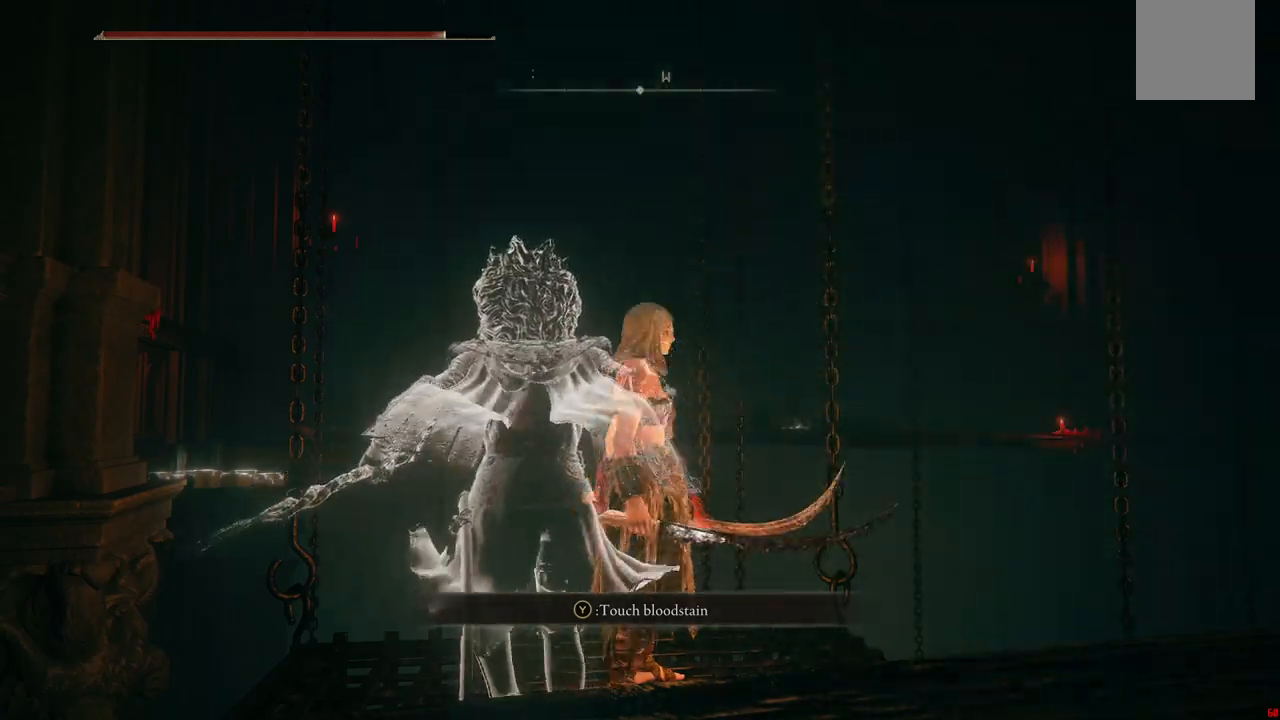
{"buttons": [], "left_stick": "center", "right_stick": "down-right", "events": [[50, "right_stick", "down"], [150, "right_stick", "down-right"]]}
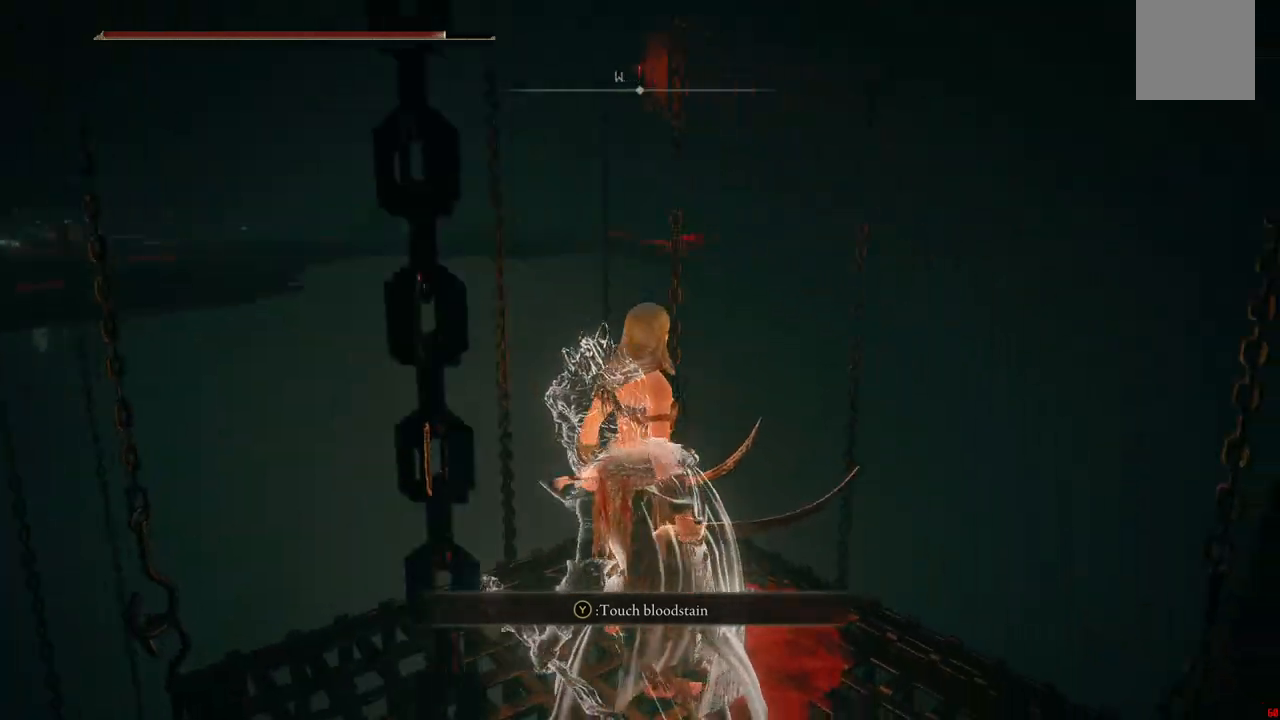
{"buttons": [], "left_stick": "center", "right_stick": "right", "events": [[500, "right_stick", "right"]]}
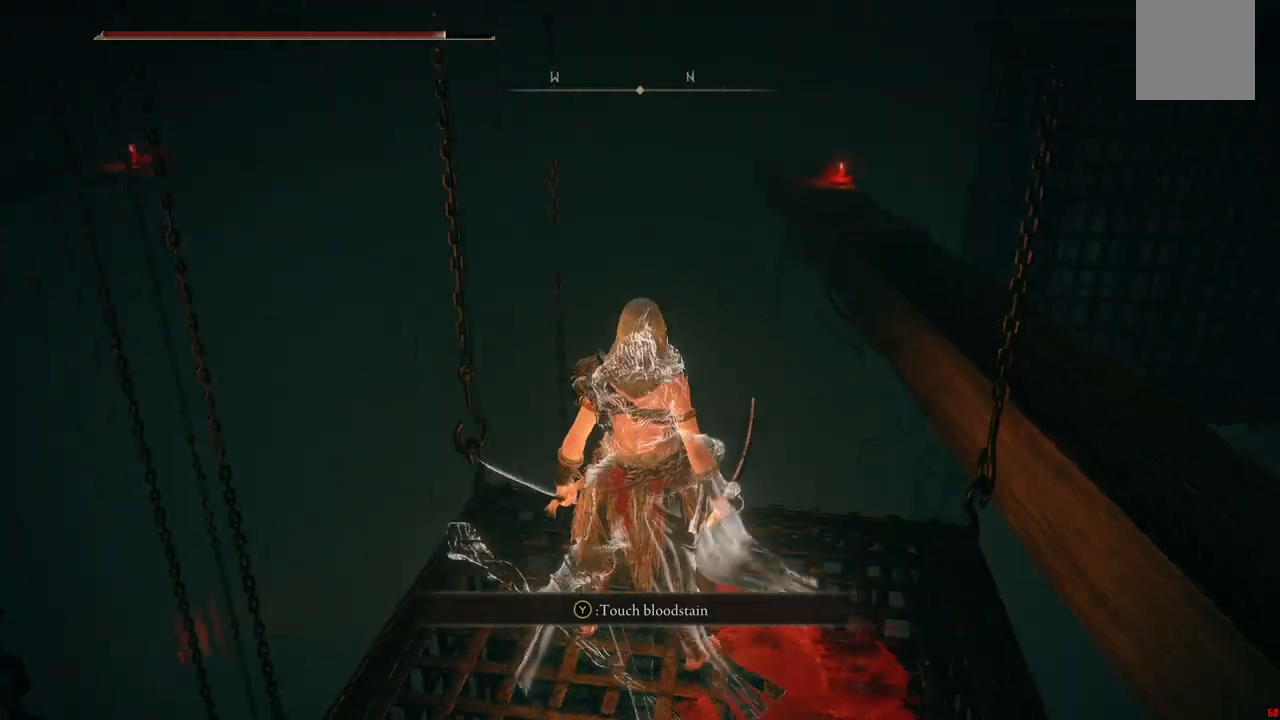
{"buttons": [], "left_stick": "center", "right_stick": "up-right", "events": [[367, "right_stick", "up-right"]]}
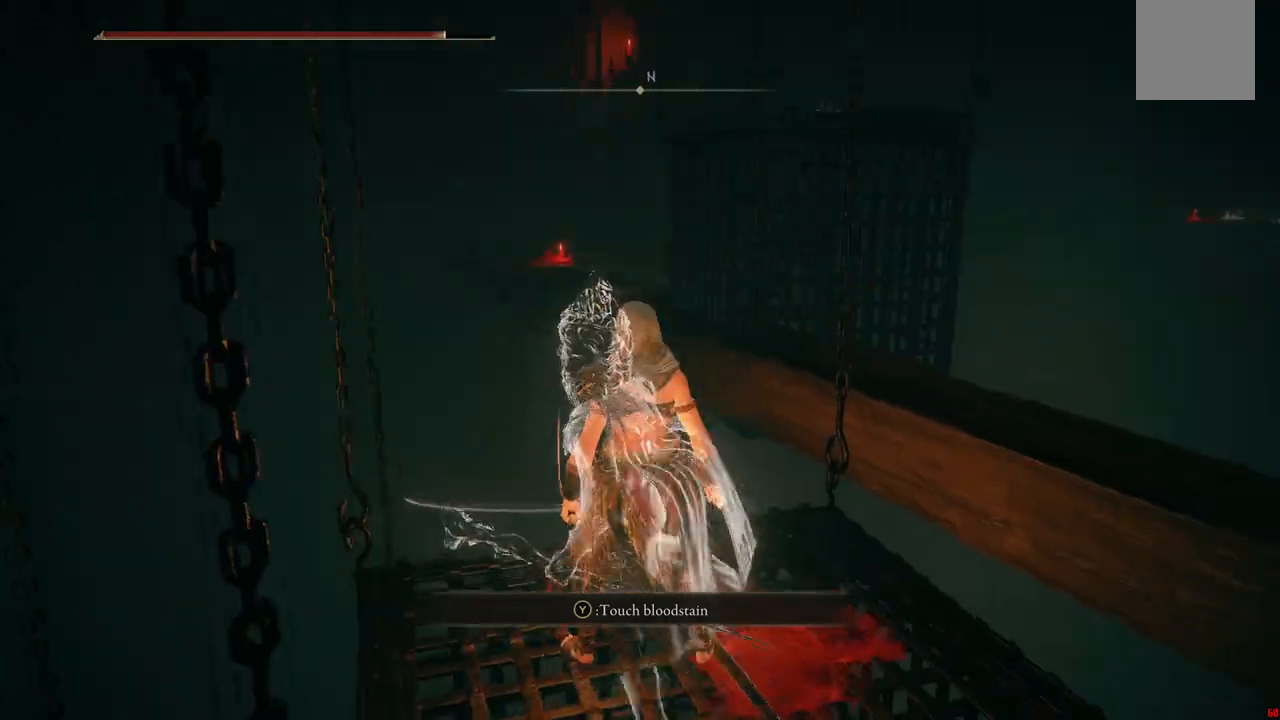
{"buttons": [], "left_stick": "right", "right_stick": "center", "events": [[33, "right_stick", "center"], [50, "left_stick", "right"]]}
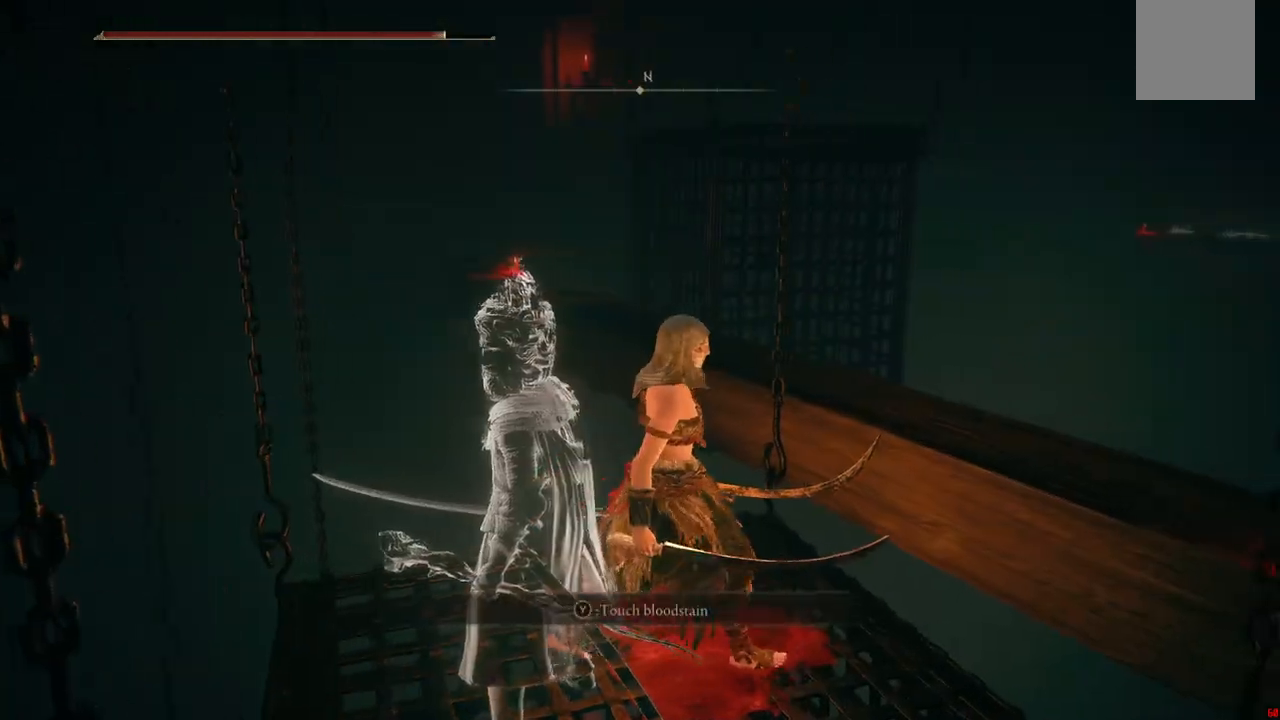
{"buttons": [], "left_stick": "center", "right_stick": "right", "events": [[83, "left_stick", "center"], [200, "right_stick", "right"]]}
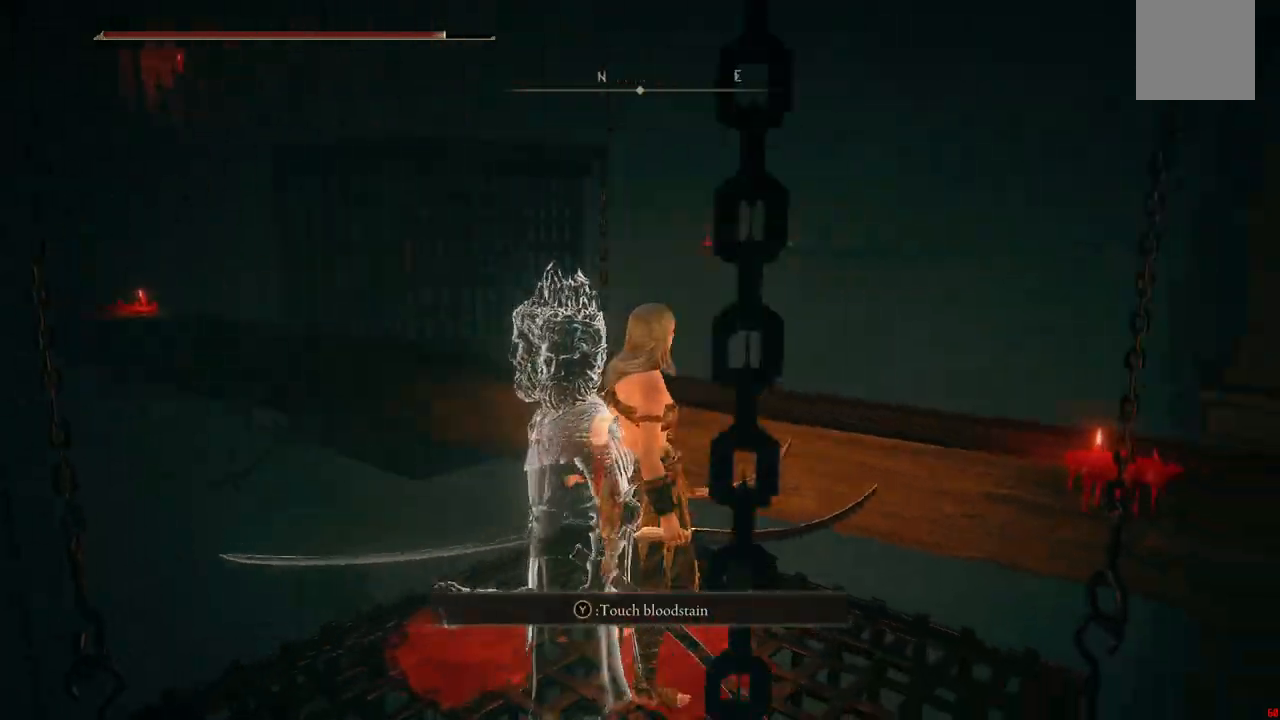
{"buttons": [], "left_stick": "center", "right_stick": "center", "events": [[100, "right_stick", "center"]]}
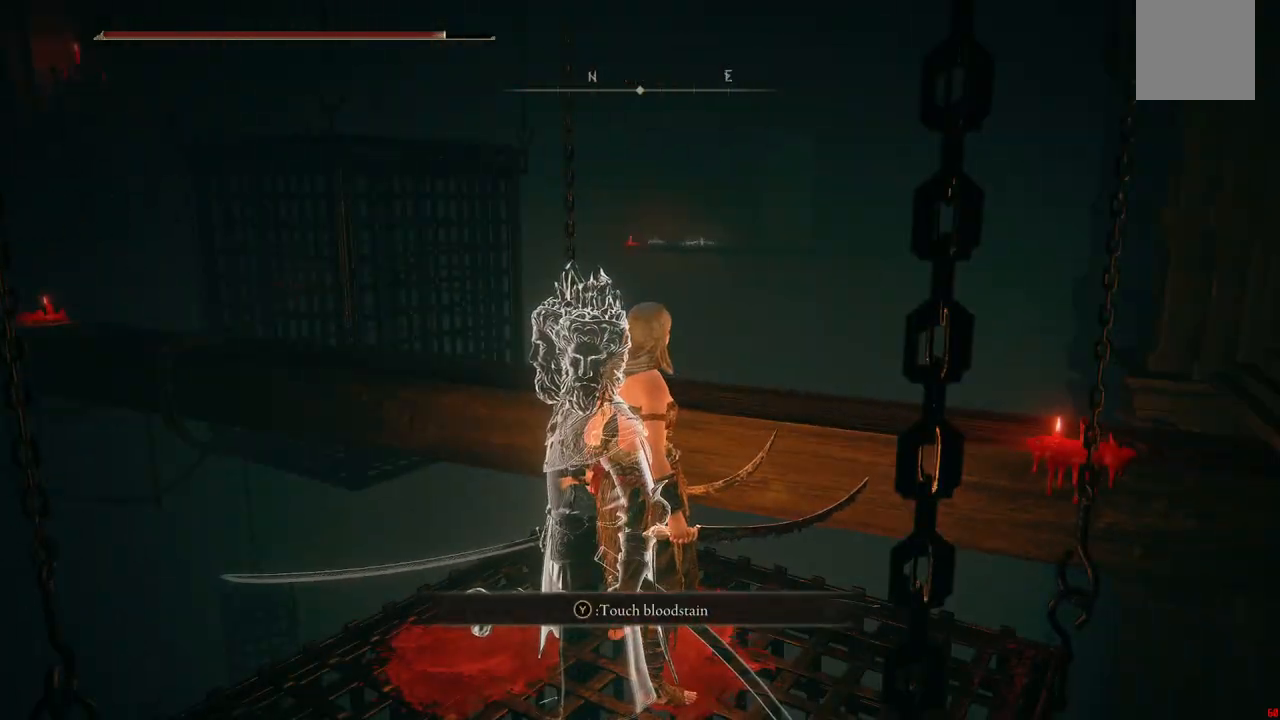
{"buttons": [], "left_stick": "center", "right_stick": "down-left", "events": [[267, "right_stick", "down"], [317, "right_stick", "down-left"]]}
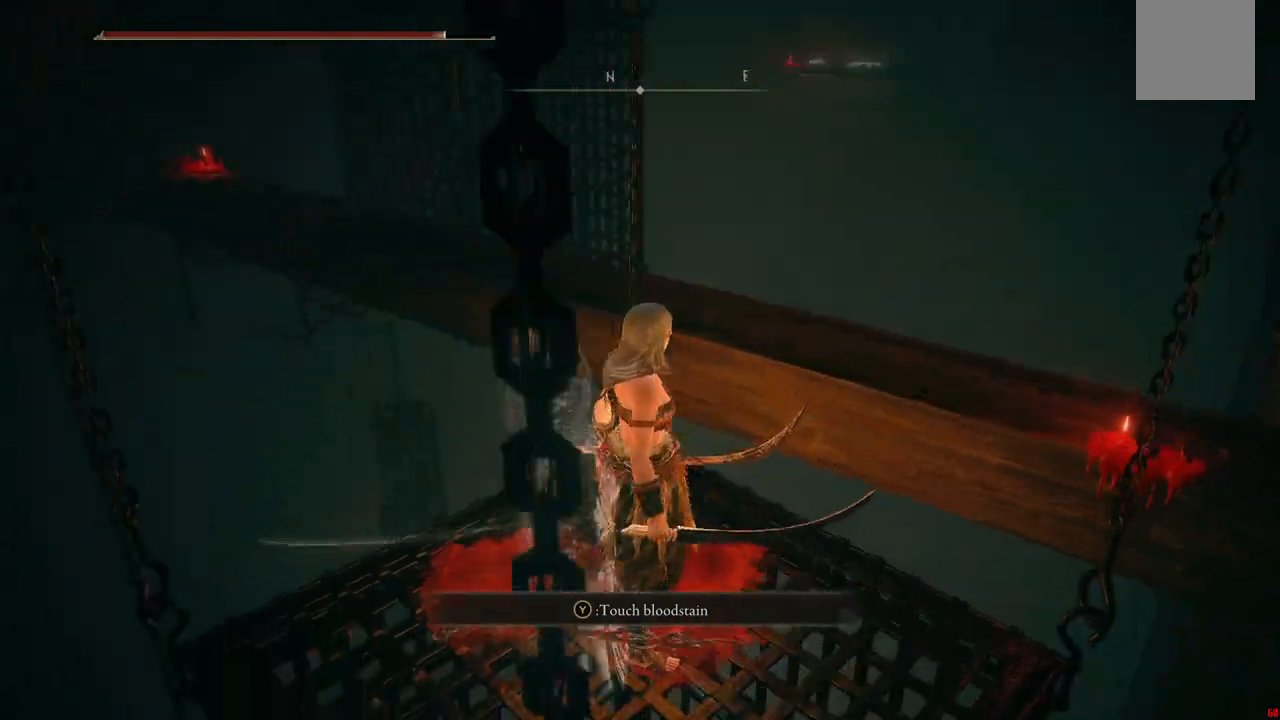
{"buttons": [], "left_stick": "up", "right_stick": "down-left", "events": [[183, "left_stick", "up"]]}
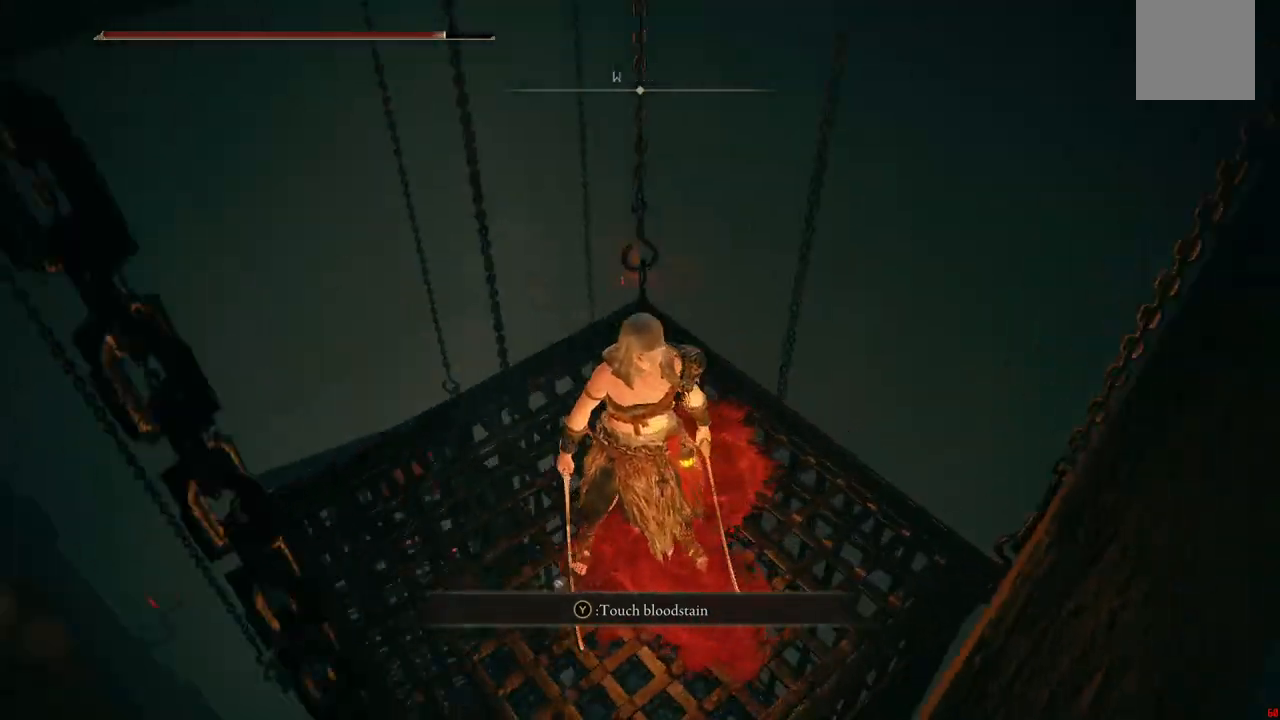
{"buttons": [], "left_stick": "up", "right_stick": "down", "events": [[217, "right_stick", "center"], [433, "right_stick", "down"]]}
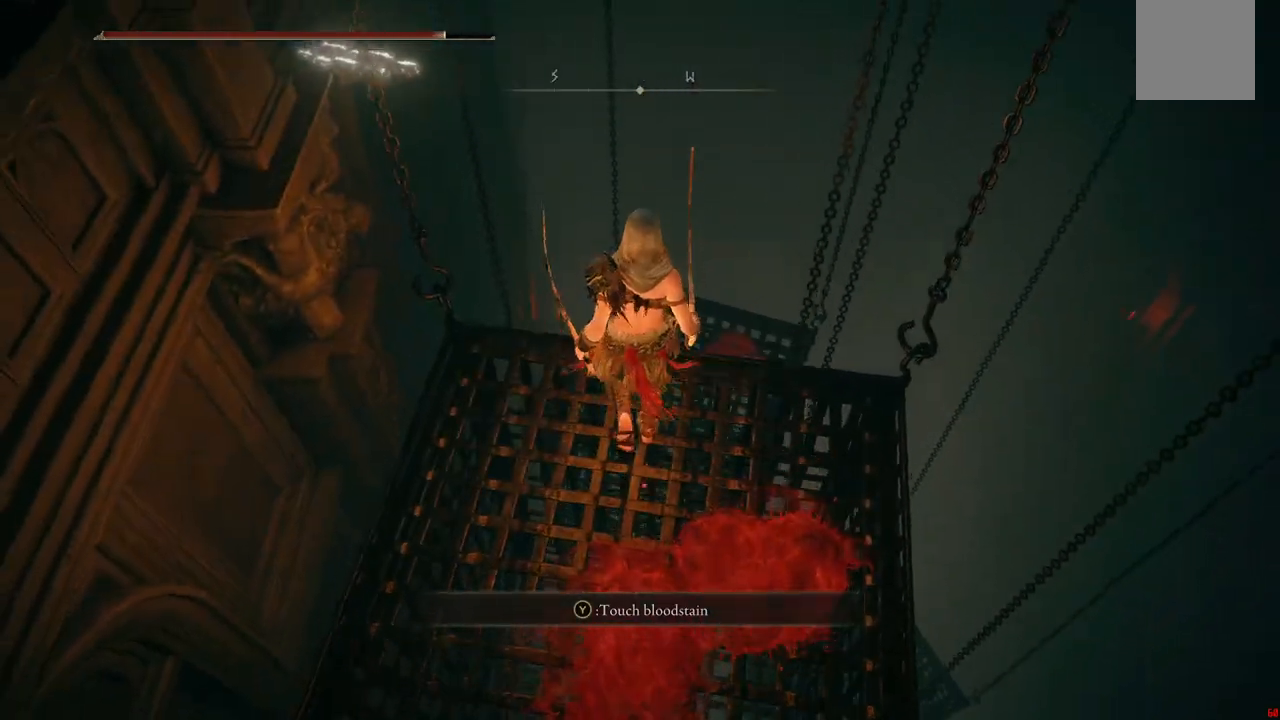
{"buttons": [], "left_stick": "up-right", "right_stick": "center", "events": [[367, "right_stick", "center"], [500, "left_stick", "up-right"]]}
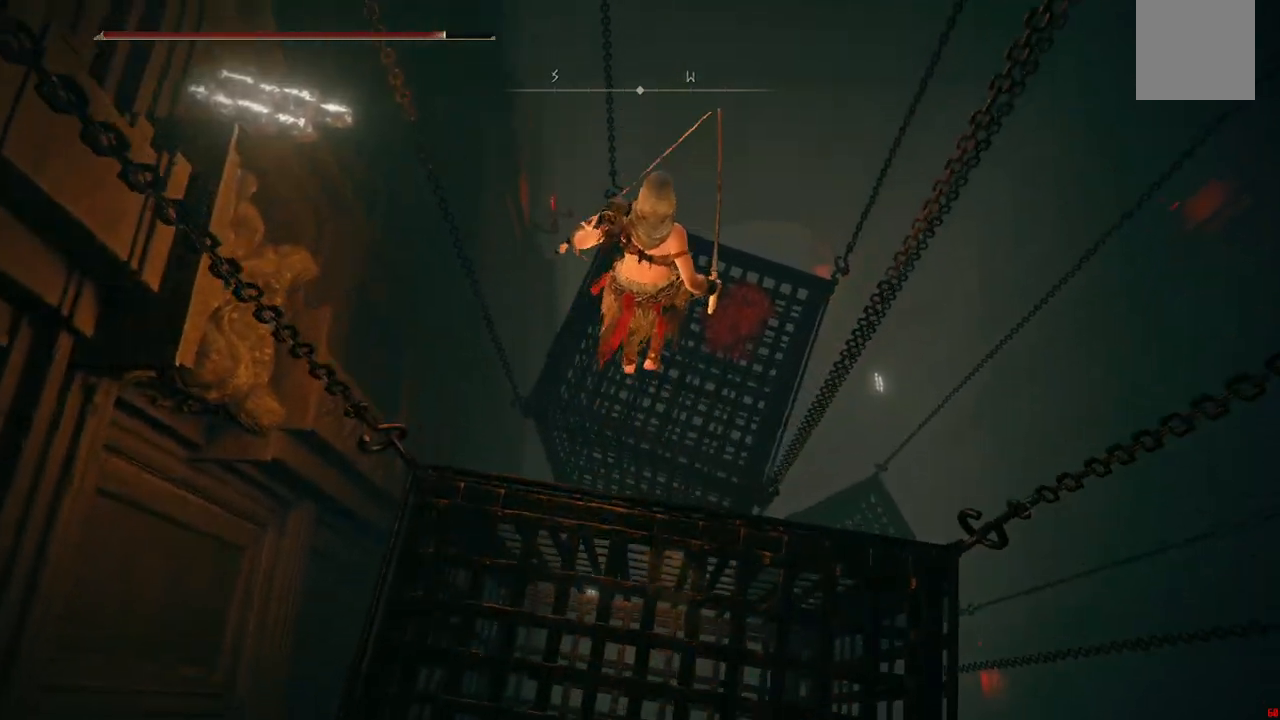
{"buttons": [], "left_stick": "up-right", "right_stick": "center", "events": []}